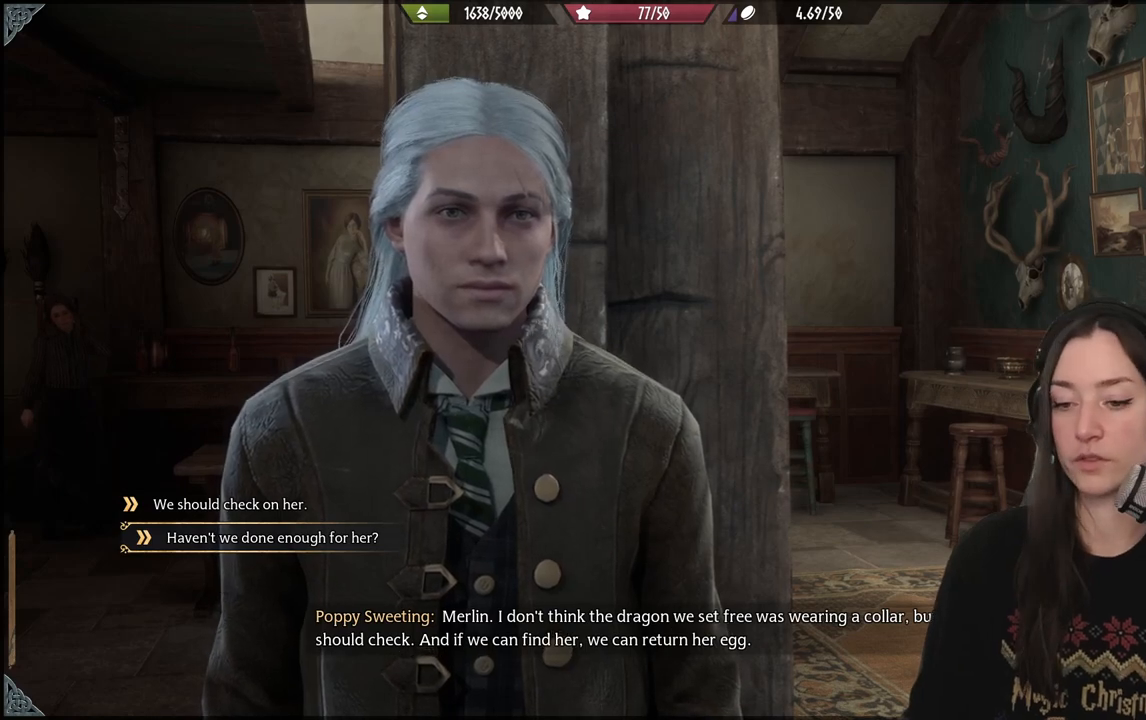
Gameplay with a controller (Xbox layout); each line is a JSON object with the inputs held at the frame after it. "events" lists button and stick changes between this image and that frame as [ms after this image, input, new state], when the widget could be followed in between.
{"buttons": ["DPAD_DOWN"], "left_stick": "center", "right_stick": "center", "events": [[500, "DPAD_DOWN", "down"]]}
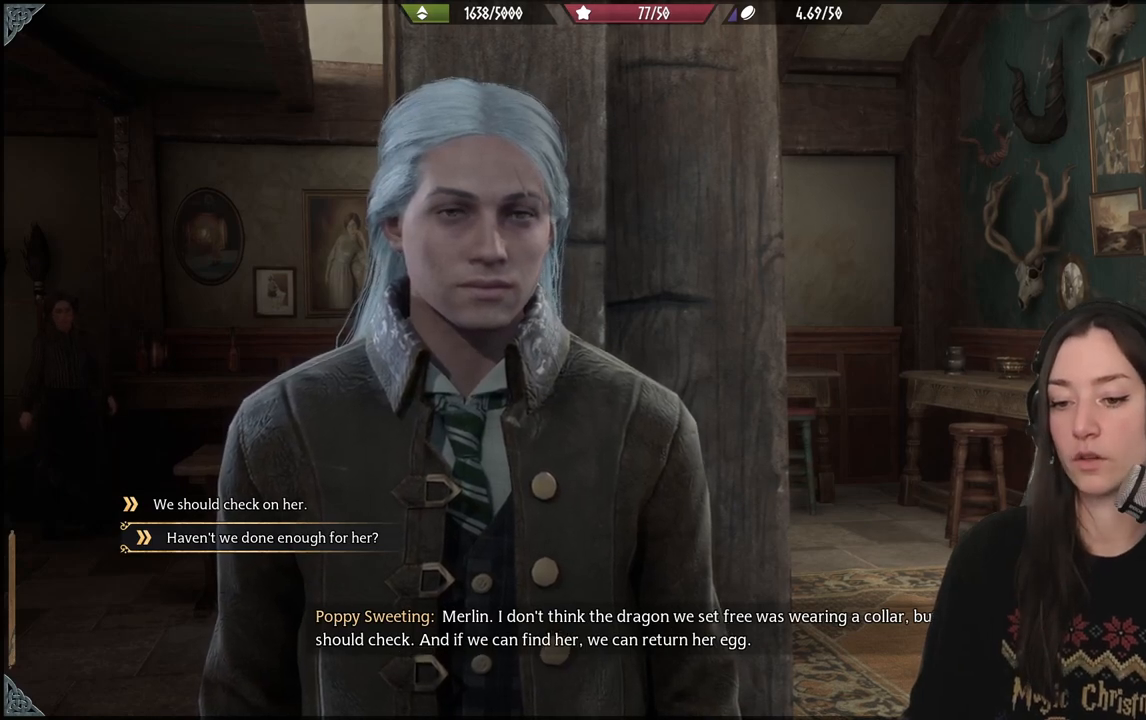
{"buttons": [], "left_stick": "center", "right_stick": "center"}
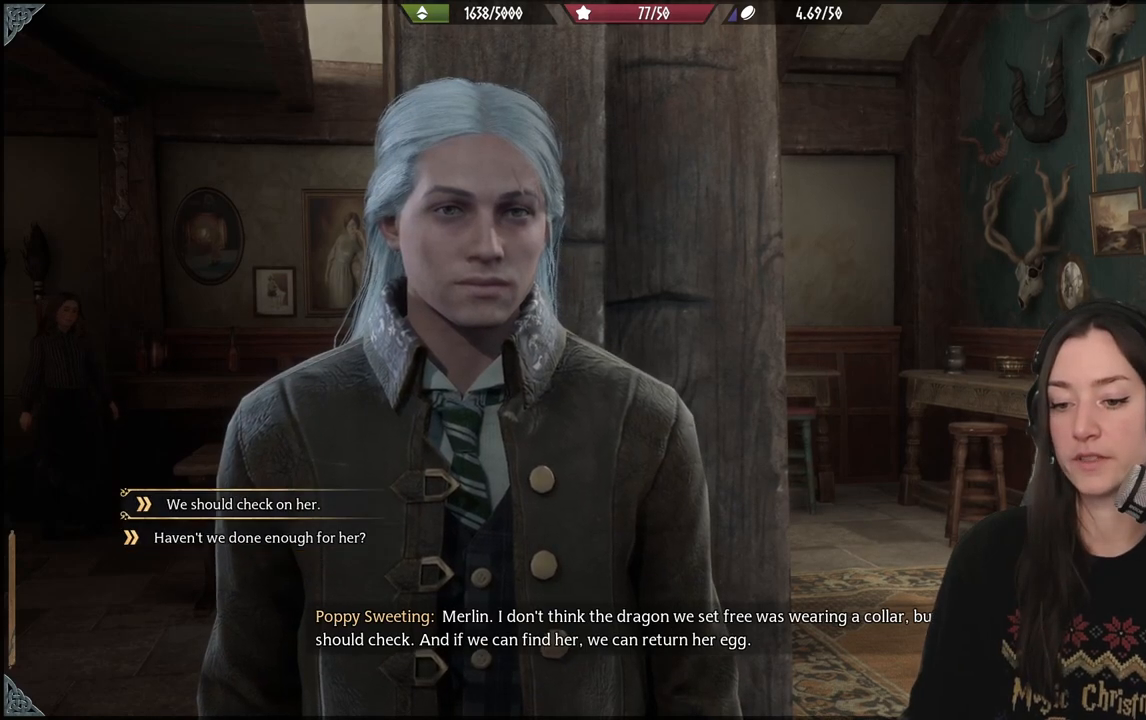
{"buttons": [], "left_stick": "center", "right_stick": "center", "events": [[167, "DPAD_DOWN", "down"], [300, "DPAD_DOWN", "up"]]}
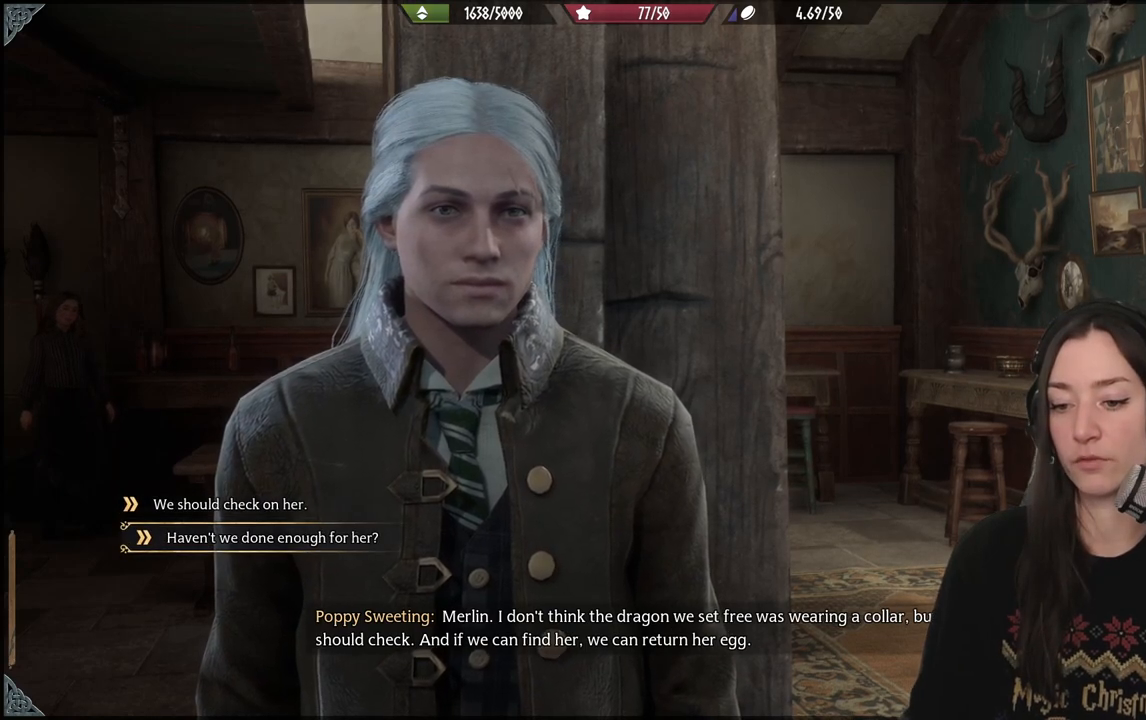
{"buttons": [], "left_stick": "center", "right_stick": "center", "events": []}
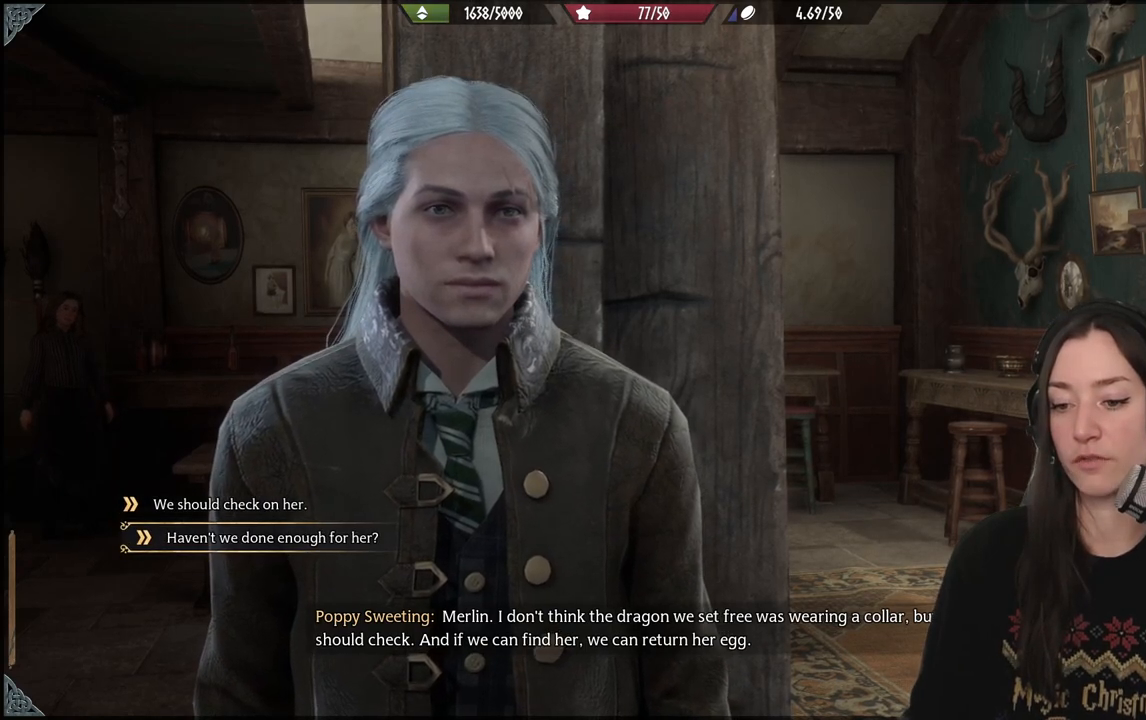
{"buttons": ["DPAD_DOWN"], "left_stick": "center", "right_stick": "center", "events": [[83, "DPAD_UP", "down"], [167, "DPAD_UP", "up"], [400, "DPAD_DOWN", "down"]]}
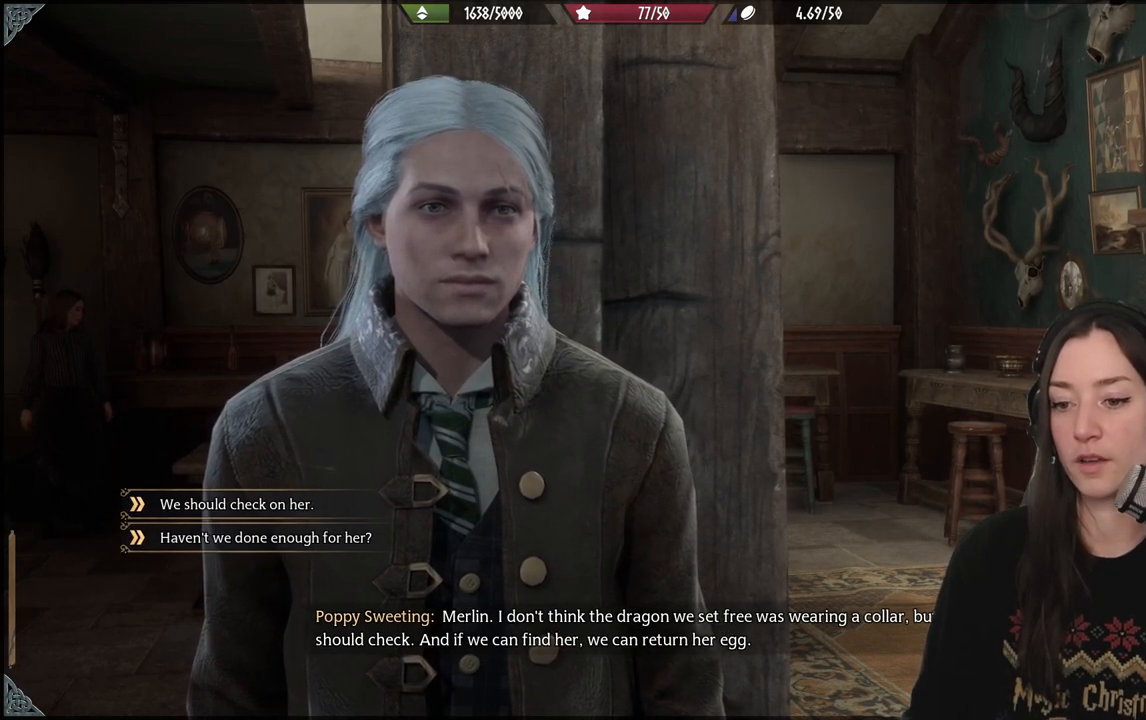
{"buttons": [], "left_stick": "center", "right_stick": "center", "events": [[17, "DPAD_DOWN", "up"]]}